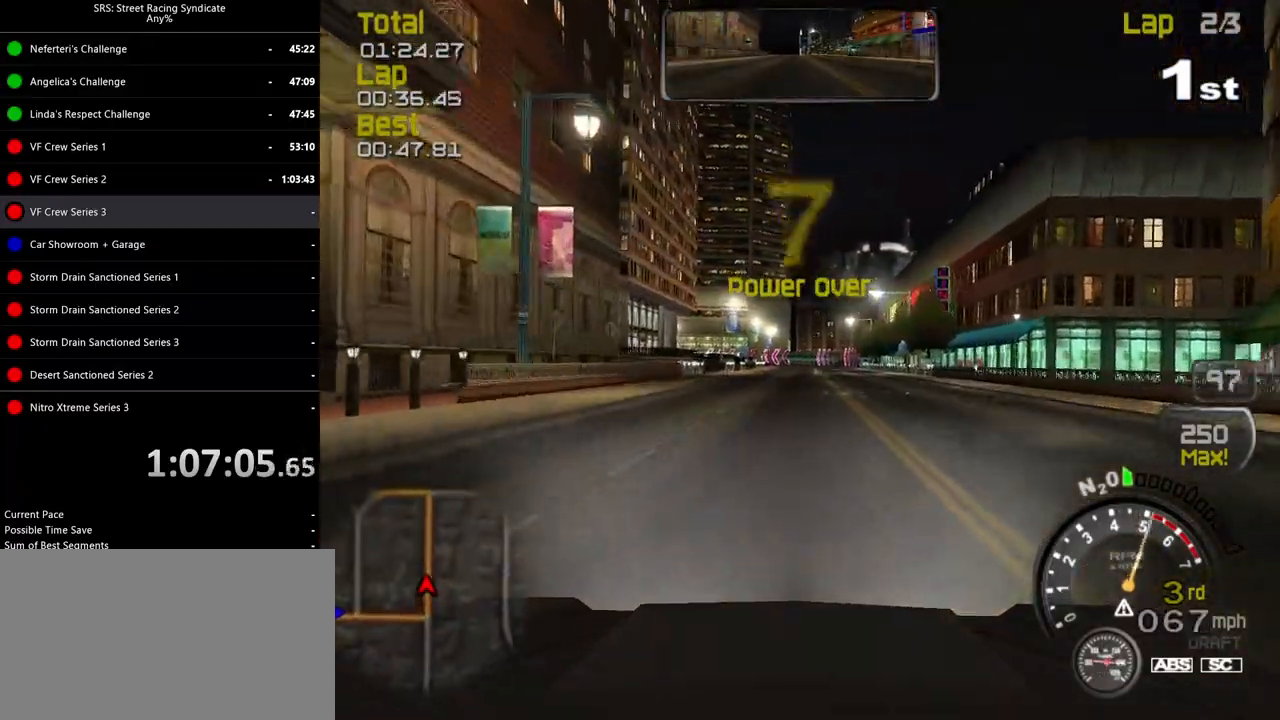
Gameplay with a controller (PlayStation layout); each line is a JSON object with the inputs held at the frame after it. "events" lists button and stick changes between this image and that frame as [ms after this image, input, new state], when the widget could be followed in between. Not read: right_stick.
{"buttons": ["R2"], "left_stick": "center", "events": [[117, "left_stick", "right"], [301, "left_stick", "center"]]}
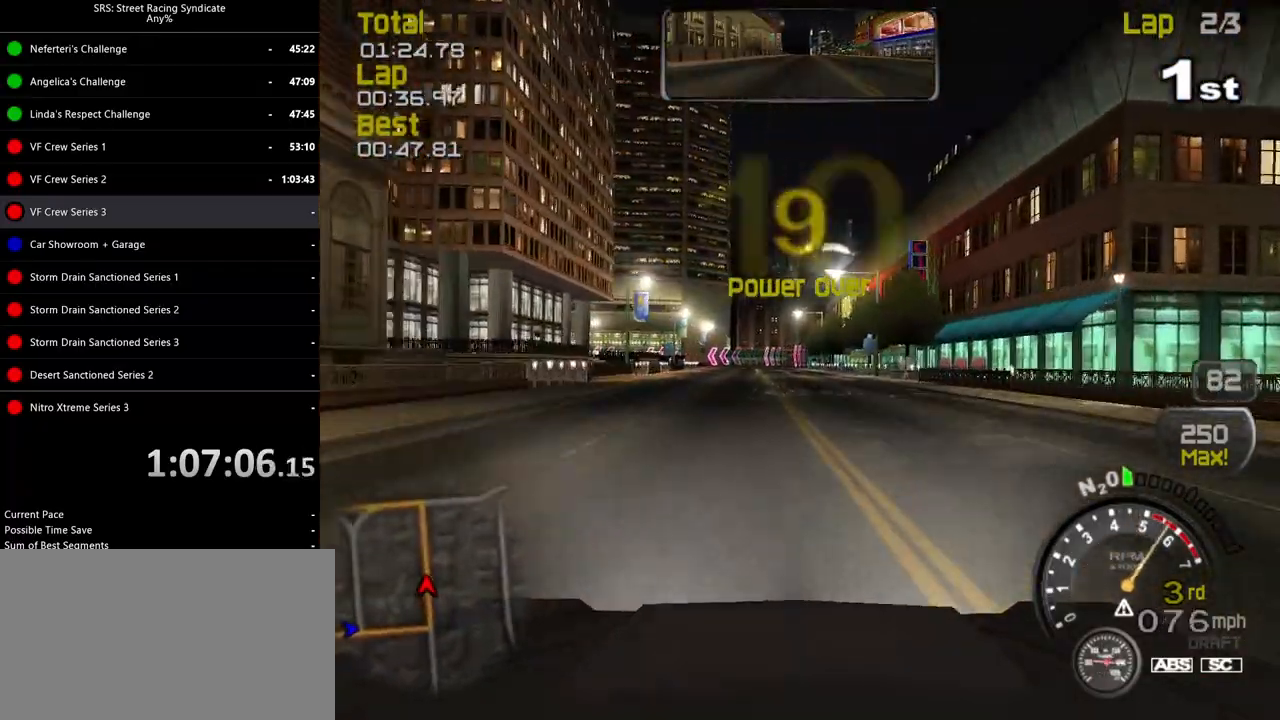
{"buttons": ["R2"], "left_stick": "center", "events": []}
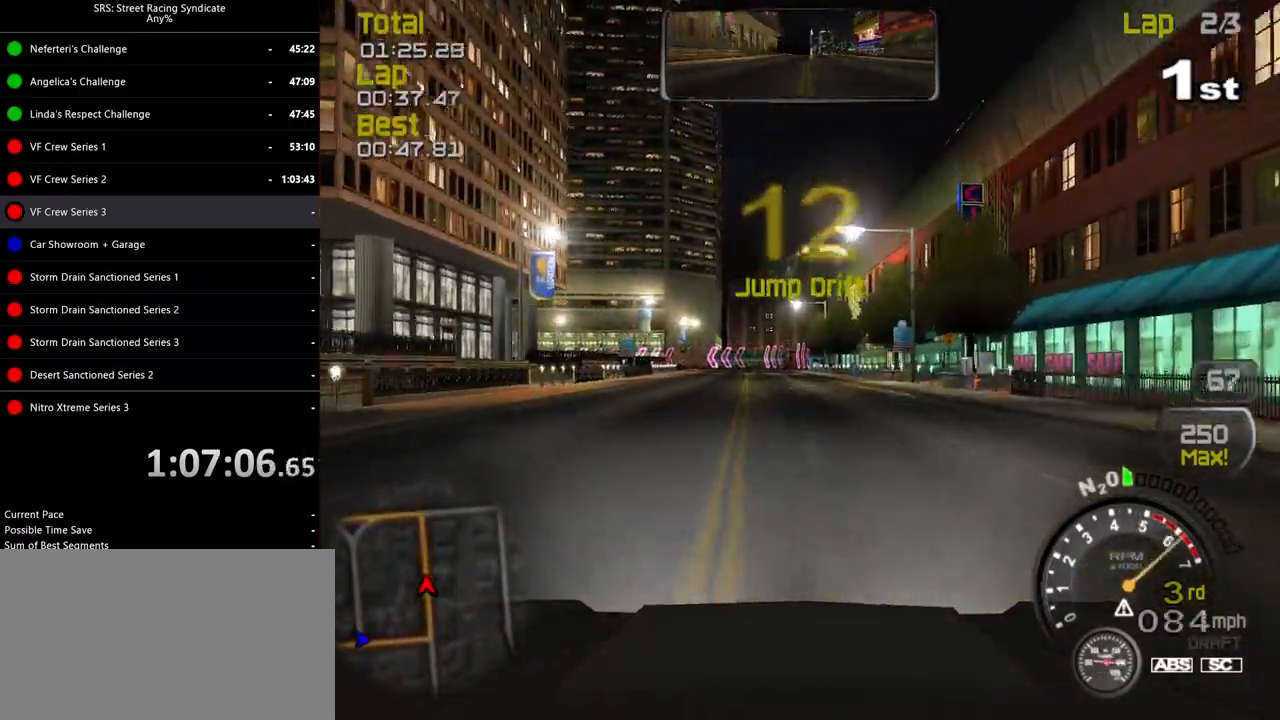
{"buttons": ["R2"], "left_stick": "center", "events": []}
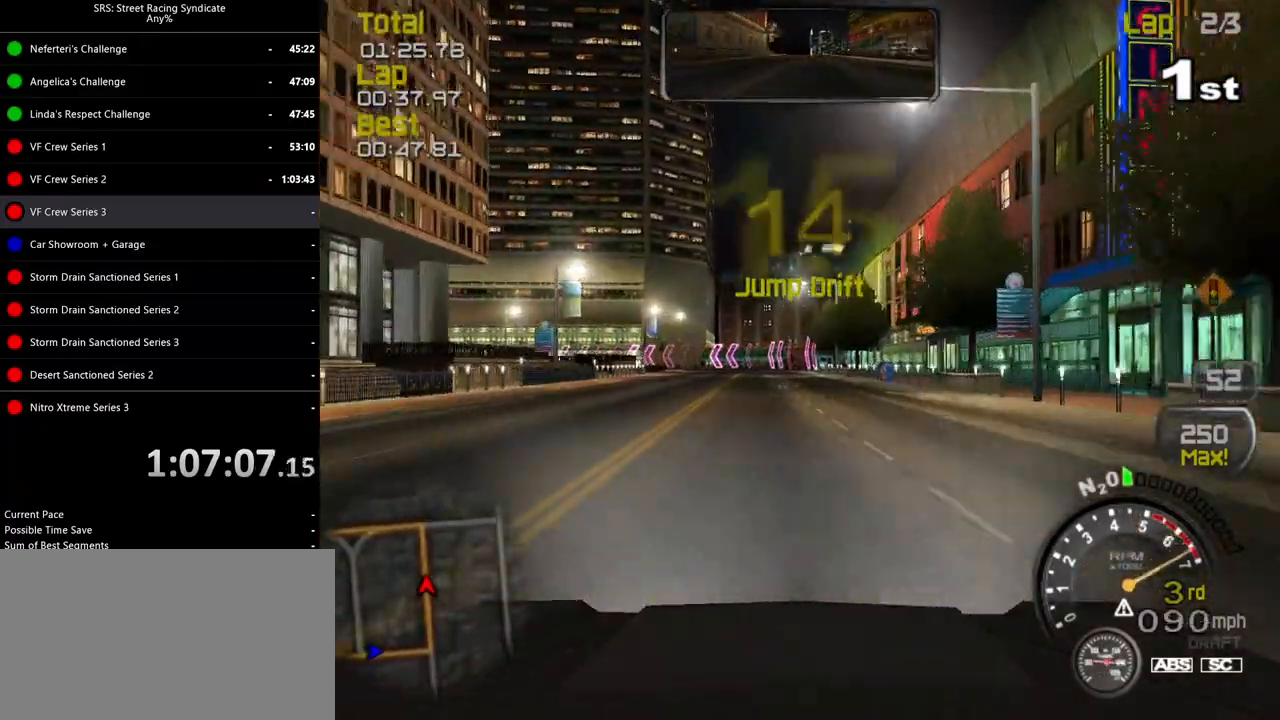
{"buttons": ["TRIANGLE", "R2"], "left_stick": "left", "events": [[367, "TRIANGLE", "down"], [484, "left_stick", "left"]]}
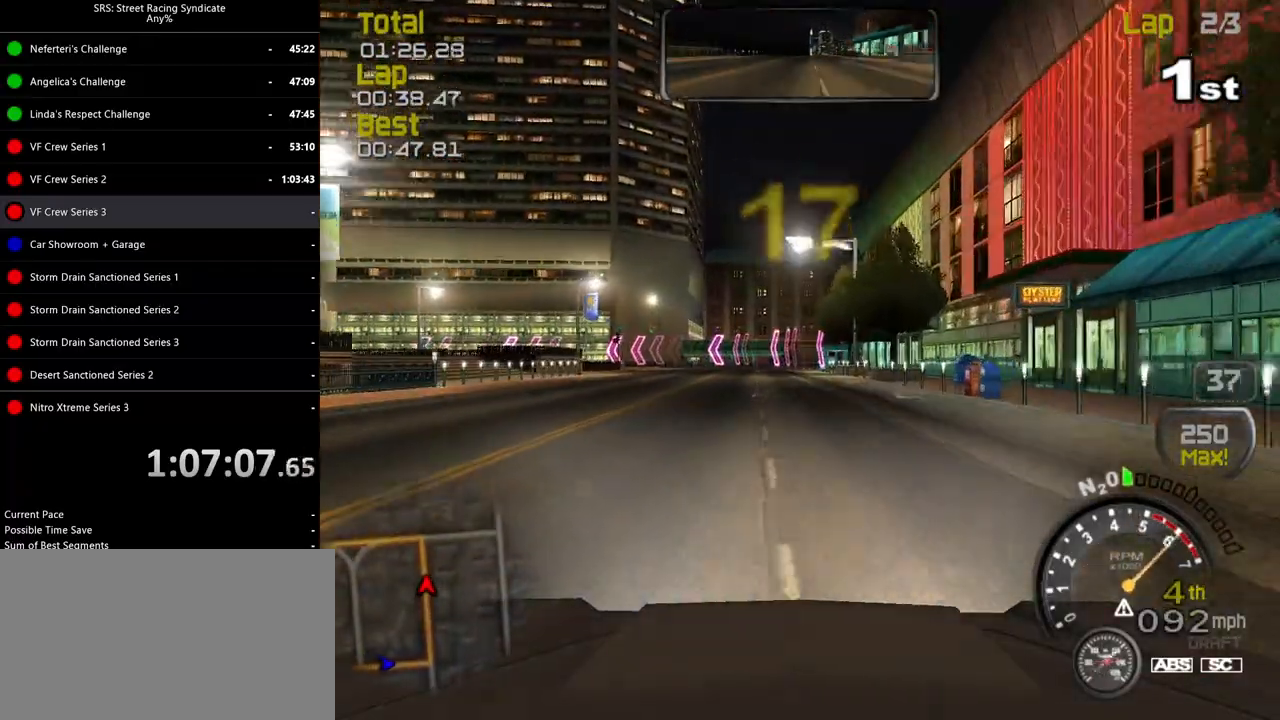
{"buttons": ["R2"], "left_stick": "left", "events": [[17, "TRIANGLE", "up"], [134, "left_stick", "center"], [401, "left_stick", "left"]]}
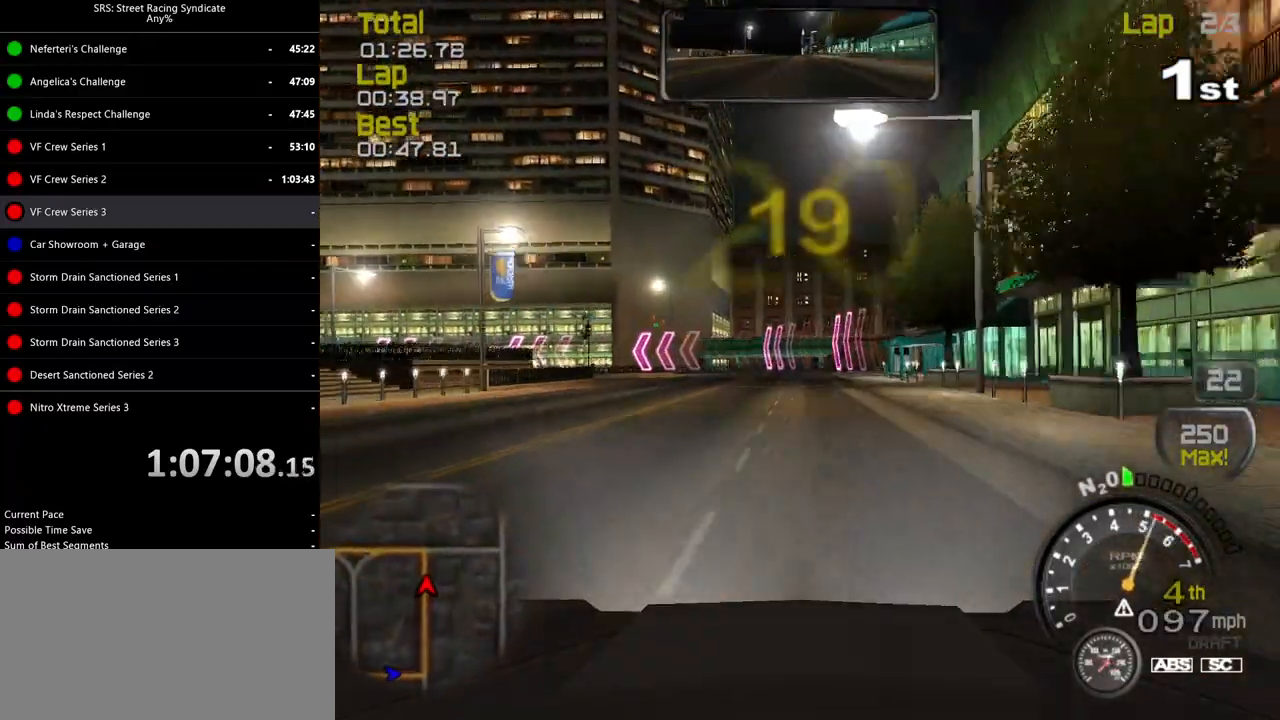
{"buttons": ["CROSS", "L2"], "left_stick": "left", "events": [[100, "left_stick", "center"], [217, "R2", "up"], [267, "L2", "down"], [300, "left_stick", "left"], [334, "CROSS", "down"]]}
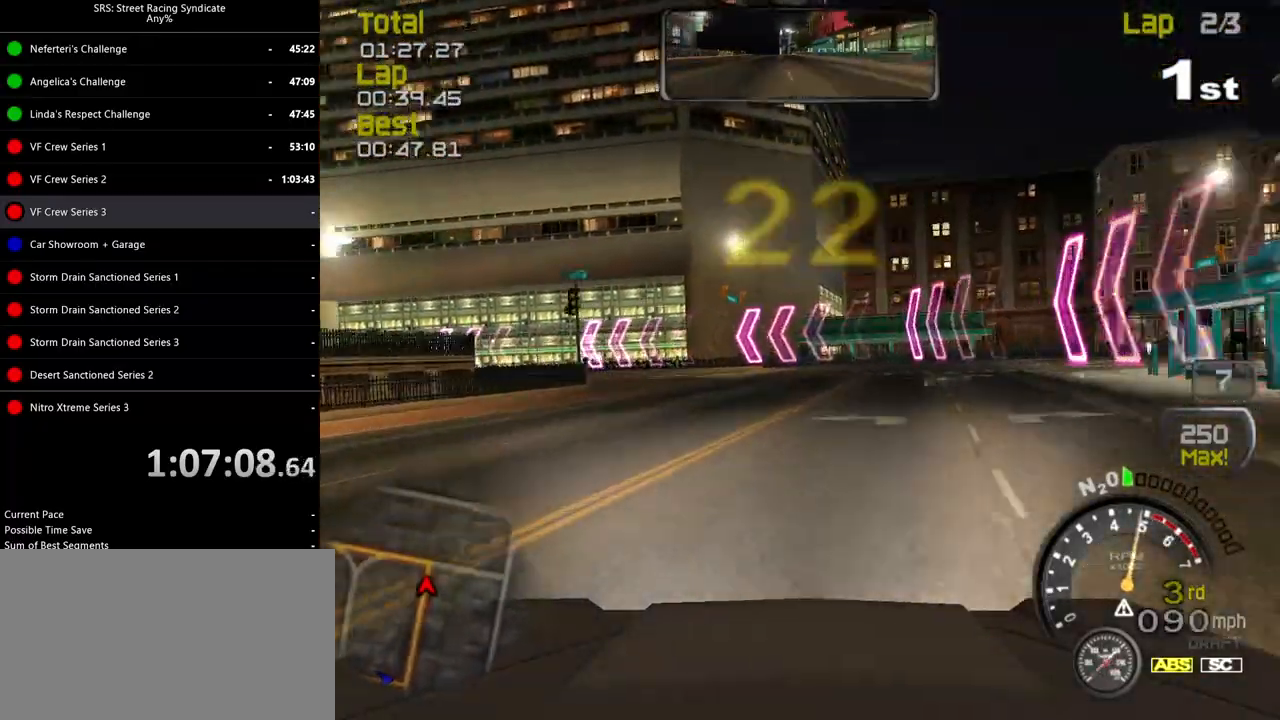
{"buttons": ["R2"], "left_stick": "up-left", "events": [[17, "CROSS", "up"], [34, "L2", "up"], [284, "left_stick", "right"], [301, "R2", "down"], [434, "left_stick", "up-left"]]}
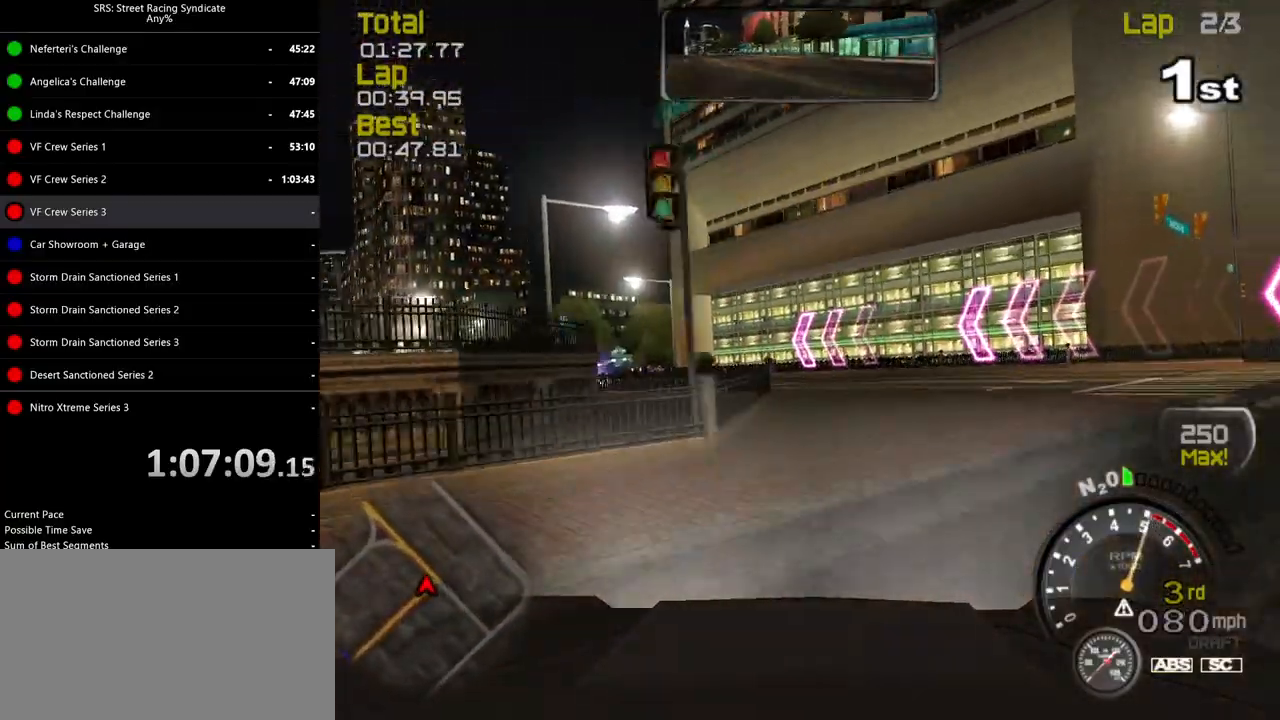
{"buttons": ["R2"], "left_stick": "center", "events": [[450, "left_stick", "center"]]}
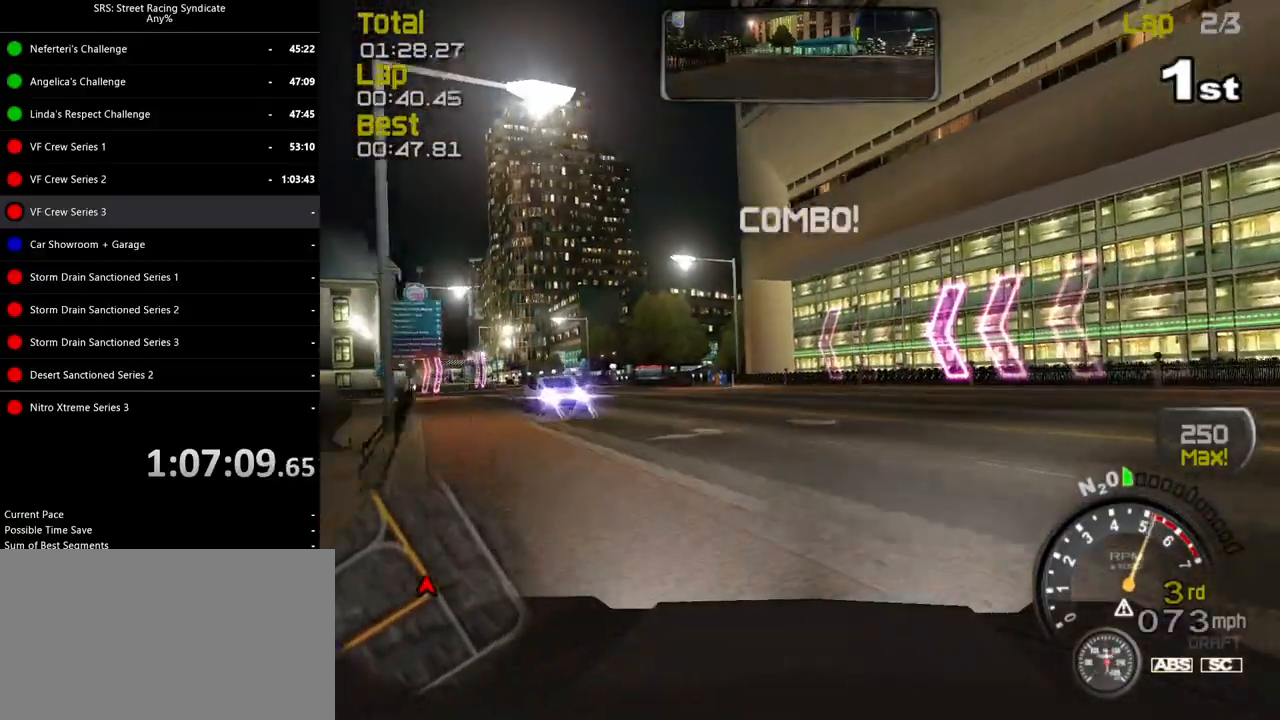
{"buttons": ["R2"], "left_stick": "up-left", "events": [[17, "left_stick", "up-left"]]}
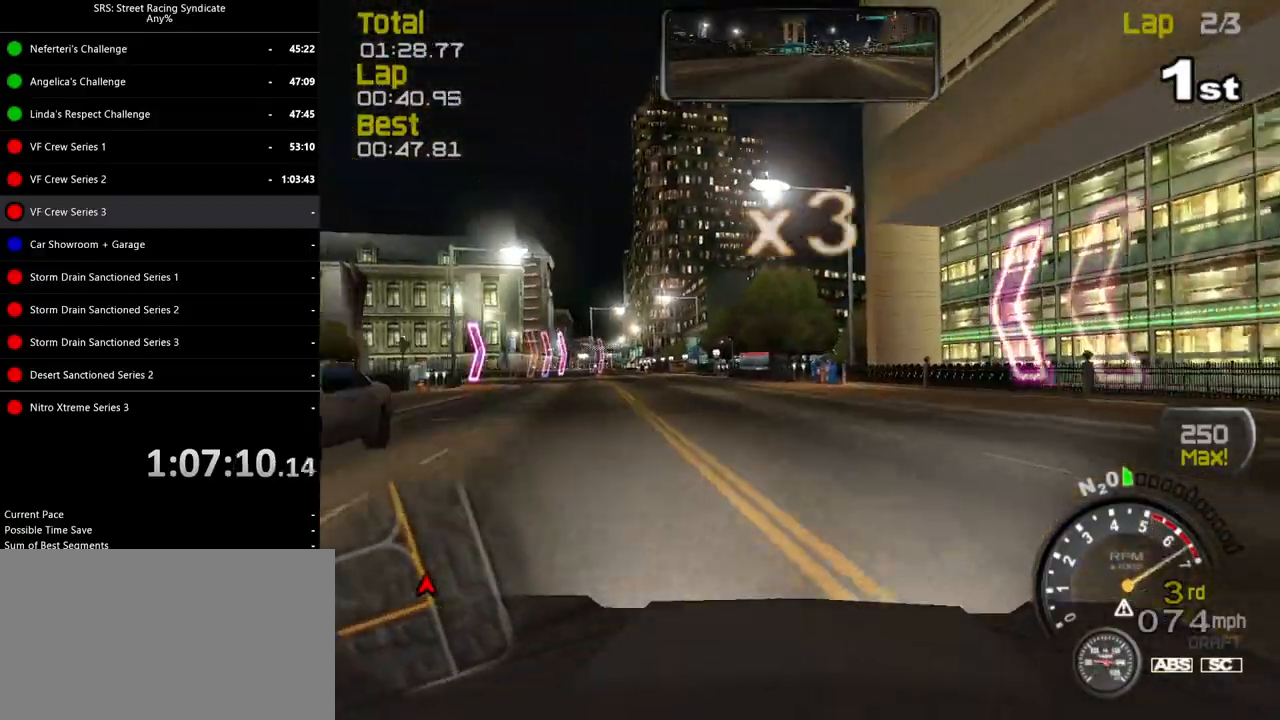
{"buttons": ["R2"], "left_stick": "center", "events": [[133, "left_stick", "center"], [234, "left_stick", "left"], [417, "left_stick", "center"]]}
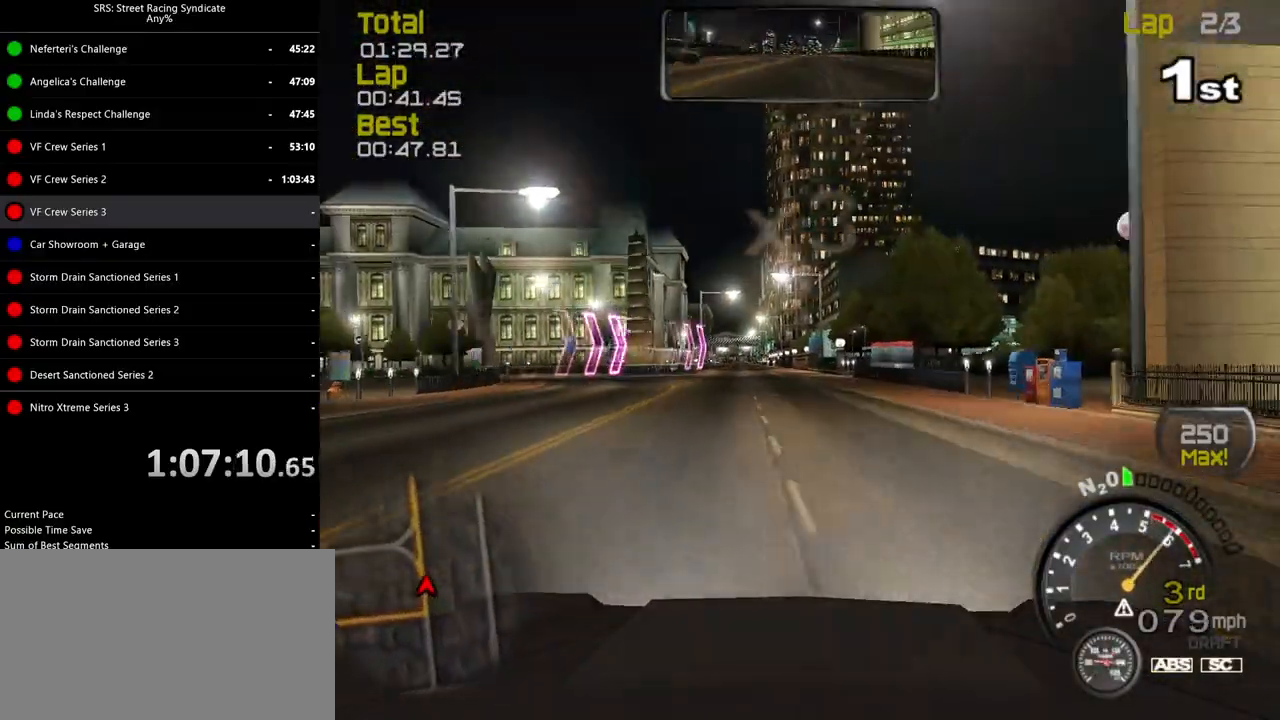
{"buttons": ["R2"], "left_stick": "center", "events": [[67, "left_stick", "left"], [217, "left_stick", "center"], [334, "left_stick", "left"], [468, "left_stick", "center"]]}
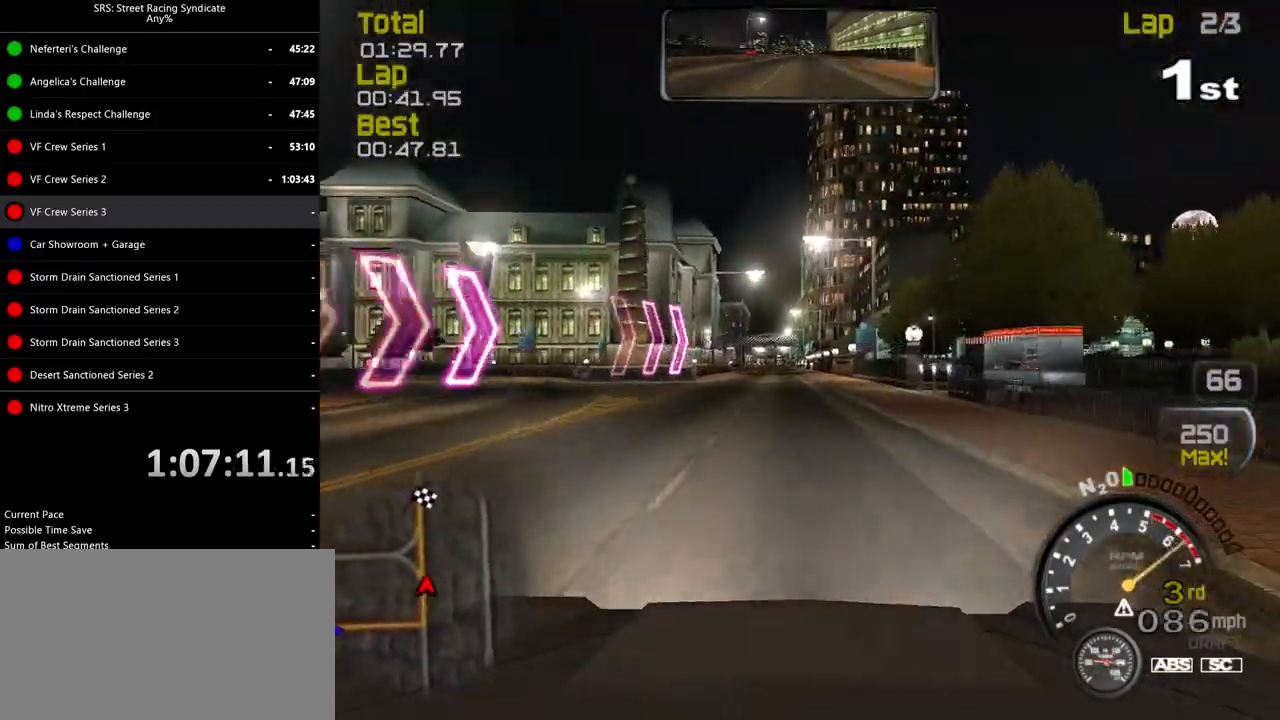
{"buttons": ["TRIANGLE", "R2"], "left_stick": "center", "events": [[83, "left_stick", "left"], [217, "left_stick", "center"], [434, "TRIANGLE", "down"]]}
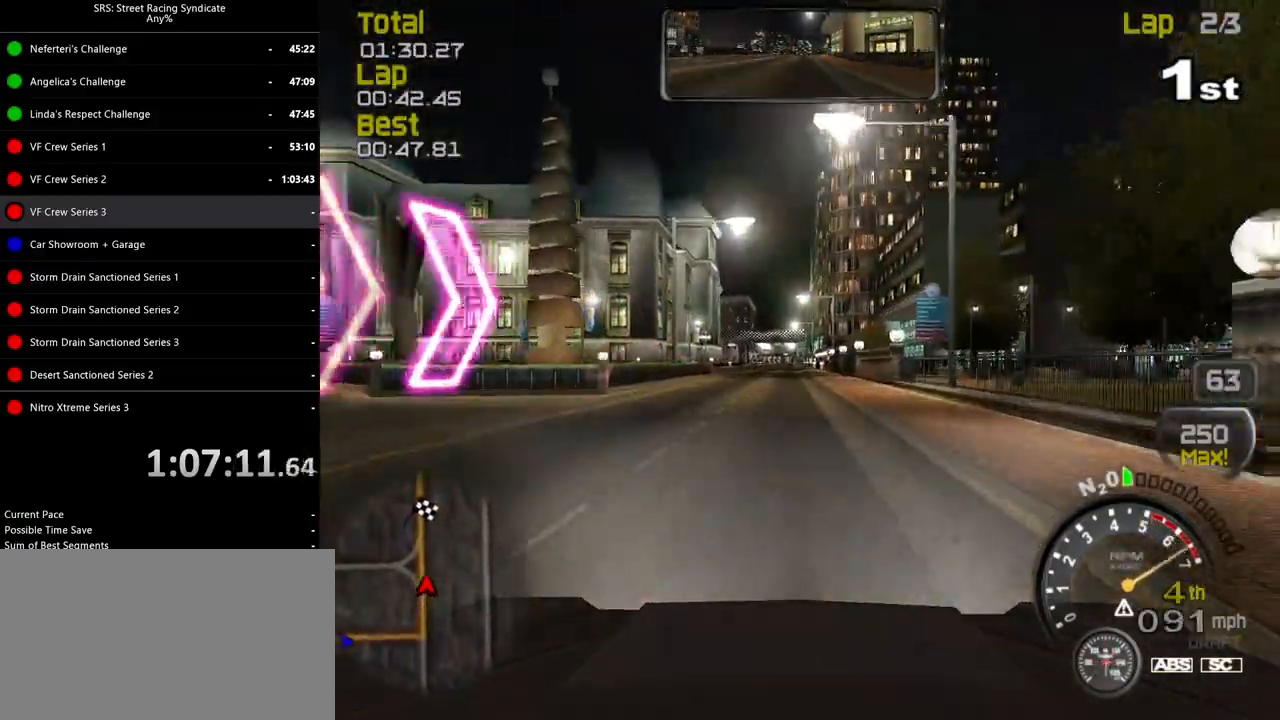
{"buttons": ["R2"], "left_stick": "left", "events": [[51, "TRIANGLE", "up"], [67, "left_stick", "left"], [167, "left_stick", "center"], [451, "left_stick", "left"]]}
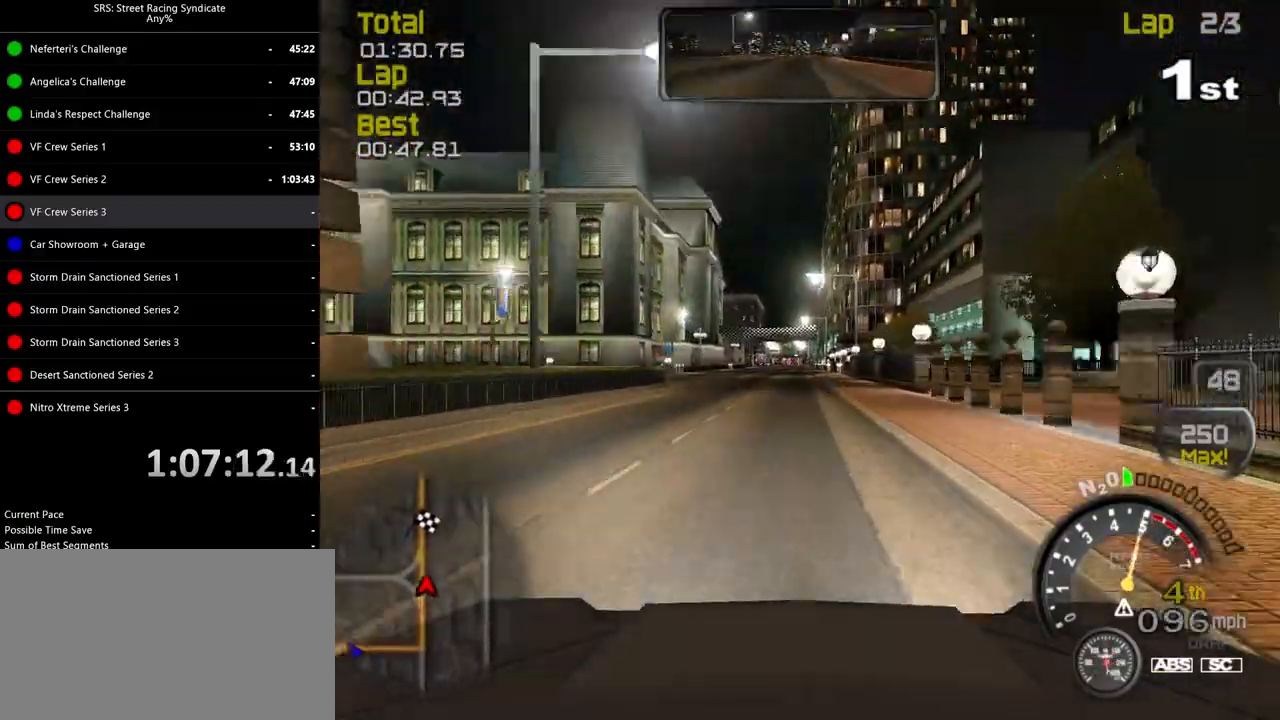
{"buttons": ["R2"], "left_stick": "center", "events": [[184, "left_stick", "center"], [317, "left_stick", "left"], [451, "left_stick", "center"]]}
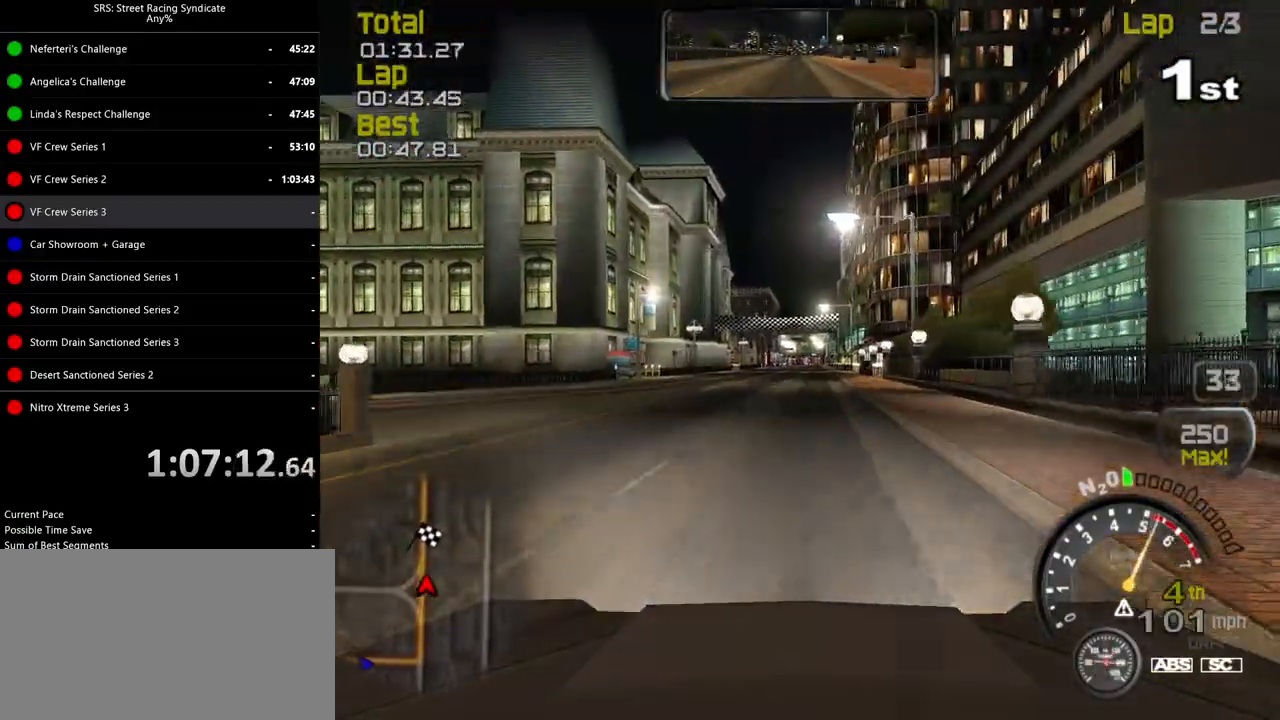
{"buttons": ["R2"], "left_stick": "center", "events": [[183, "left_stick", "up-right"], [333, "left_stick", "center"]]}
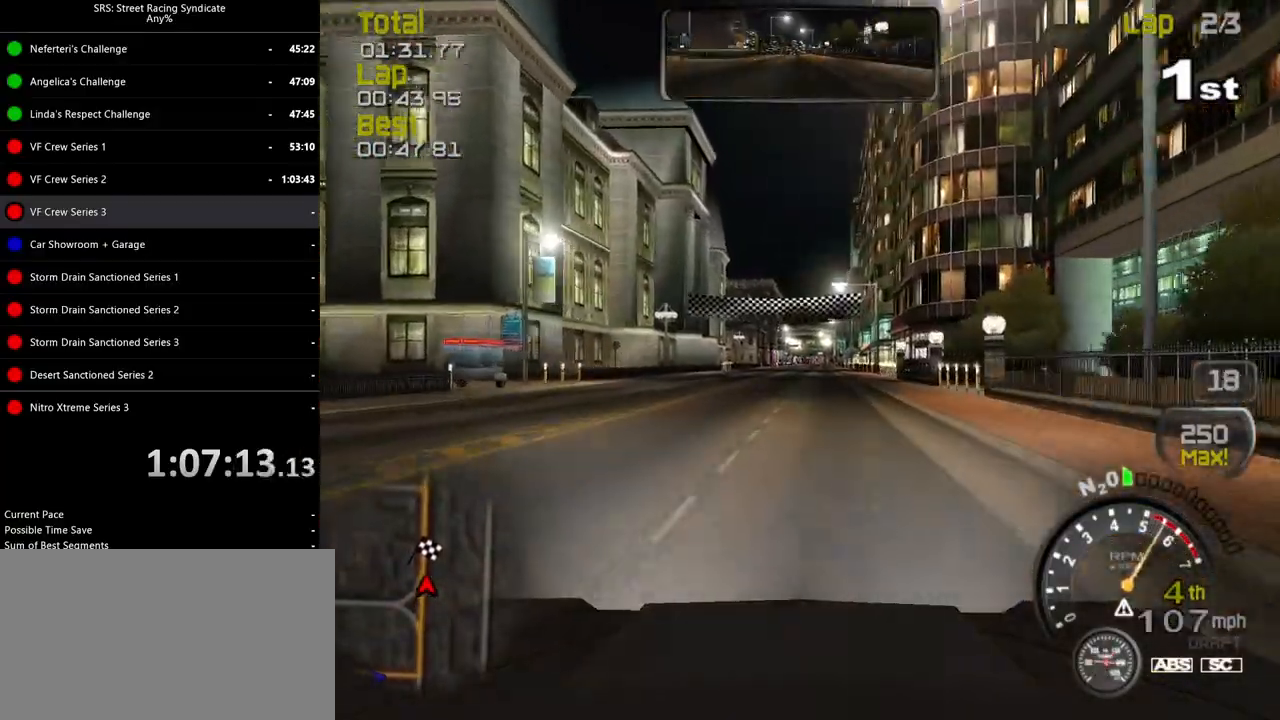
{"buttons": ["R2"], "left_stick": "center", "events": [[34, "left_stick", "up-right"], [150, "left_stick", "center"]]}
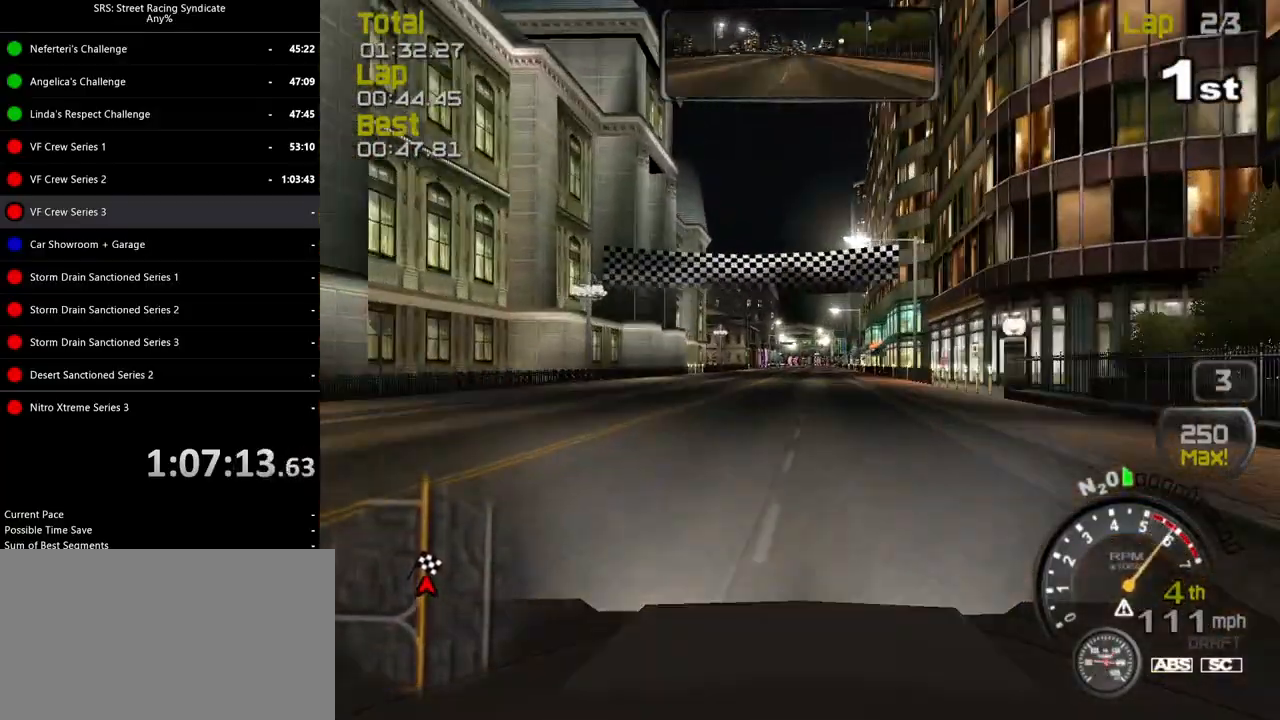
{"buttons": ["R2"], "left_stick": "center", "events": []}
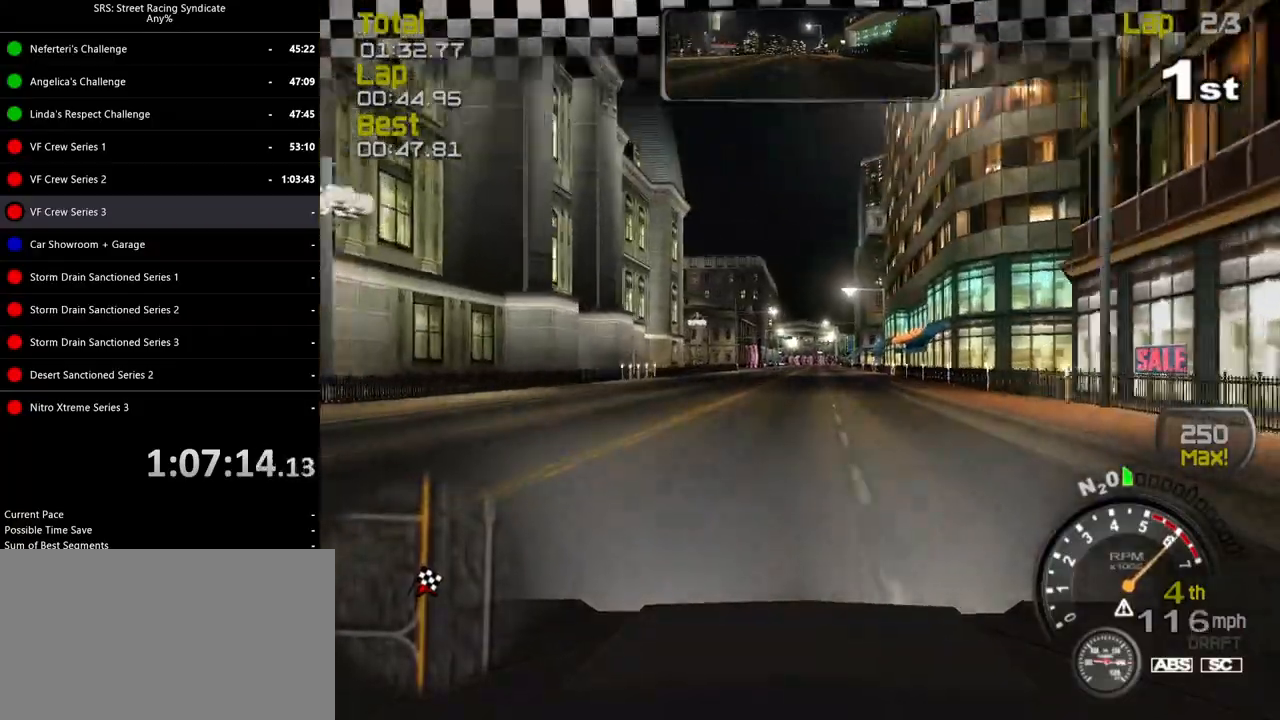
{"buttons": ["R2"], "left_stick": "center", "events": [[167, "left_stick", "left"], [284, "left_stick", "center"]]}
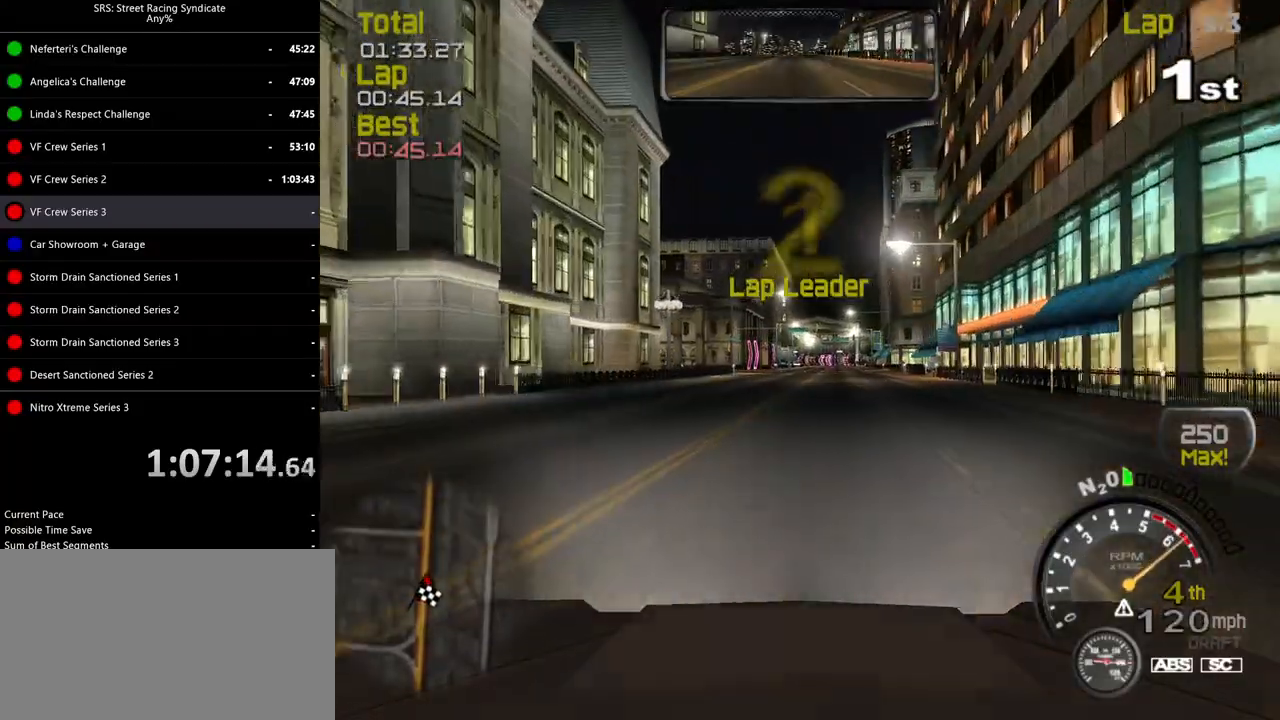
{"buttons": ["R2"], "left_stick": "center", "events": [[16, "left_stick", "left"], [133, "left_stick", "center"], [267, "left_stick", "left"], [367, "left_stick", "center"]]}
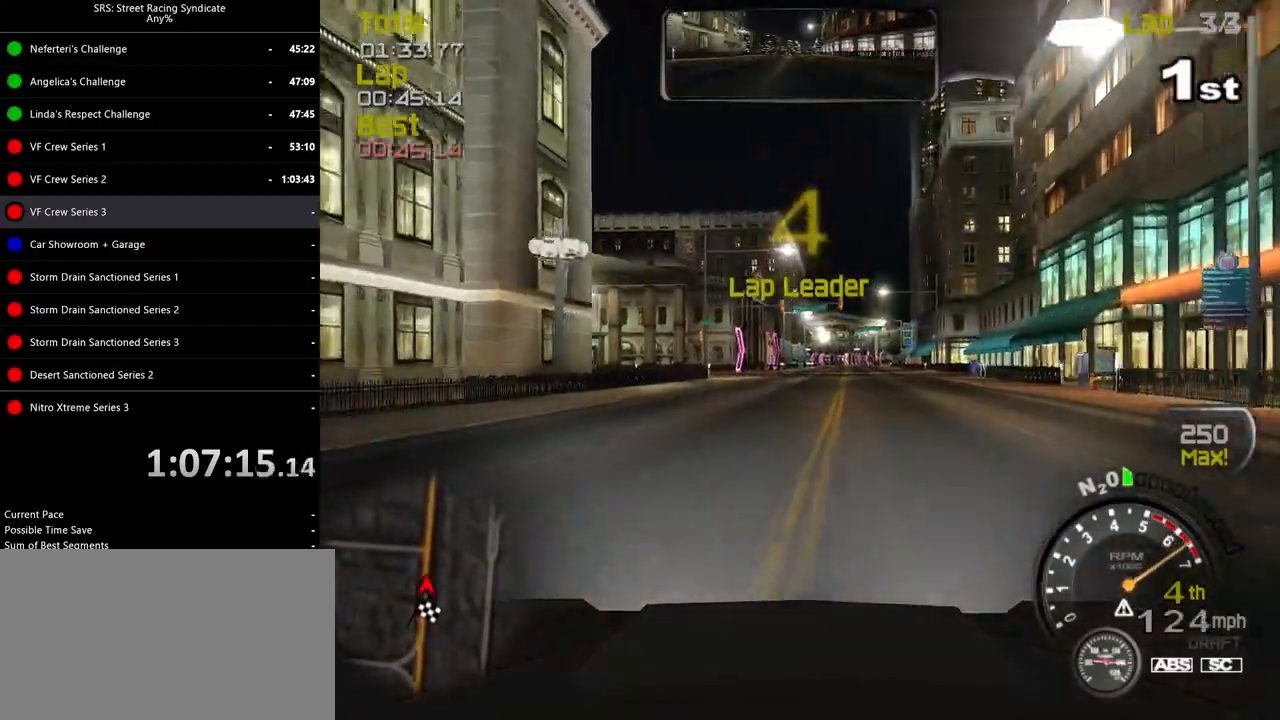
{"buttons": ["R2"], "left_stick": "up-right", "events": [[17, "left_stick", "up-right"]]}
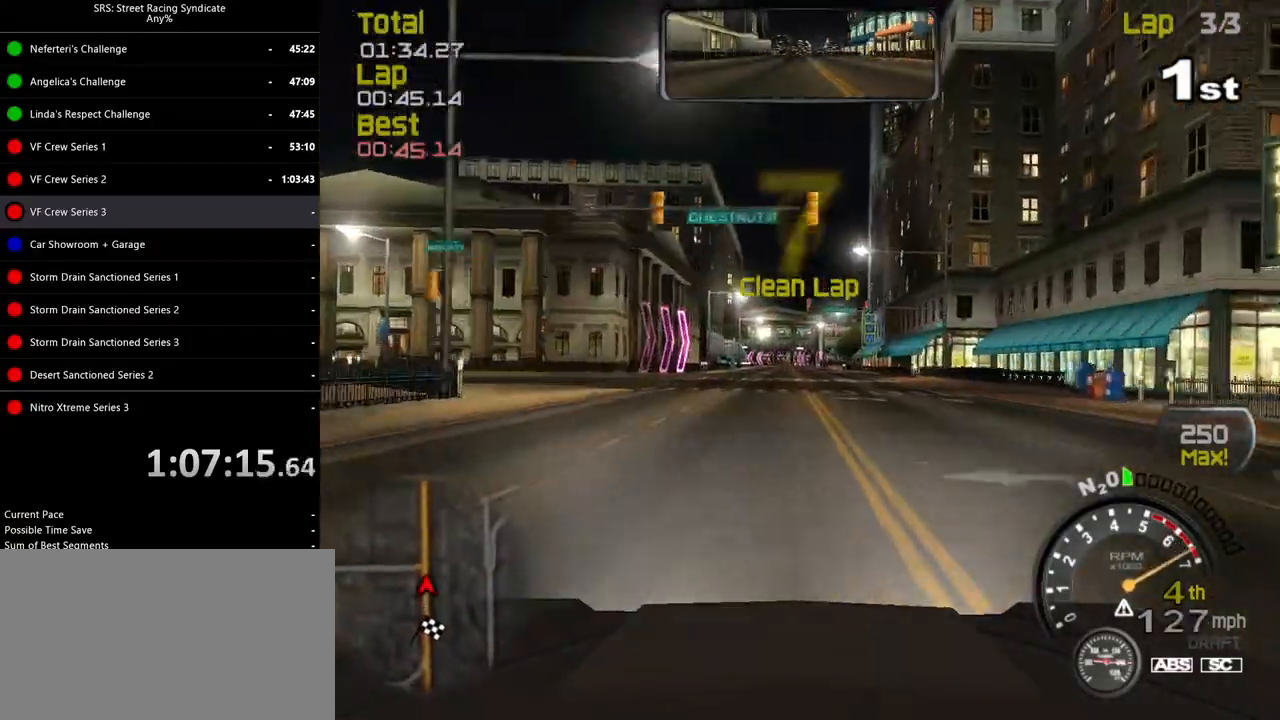
{"buttons": ["TRIANGLE", "R2"], "left_stick": "left", "events": [[167, "left_stick", "center"], [467, "TRIANGLE", "down"], [467, "left_stick", "left"]]}
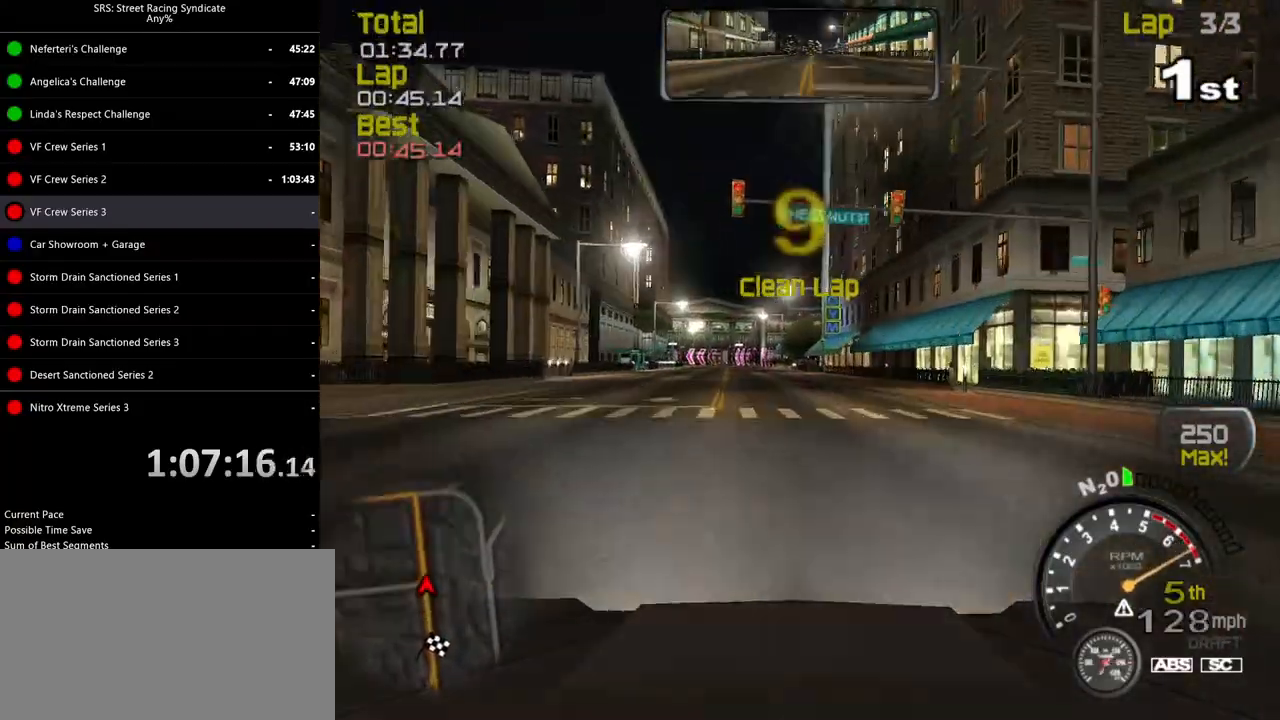
{"buttons": ["R2"], "left_stick": "center", "events": [[50, "TRIANGLE", "up"], [100, "left_stick", "center"]]}
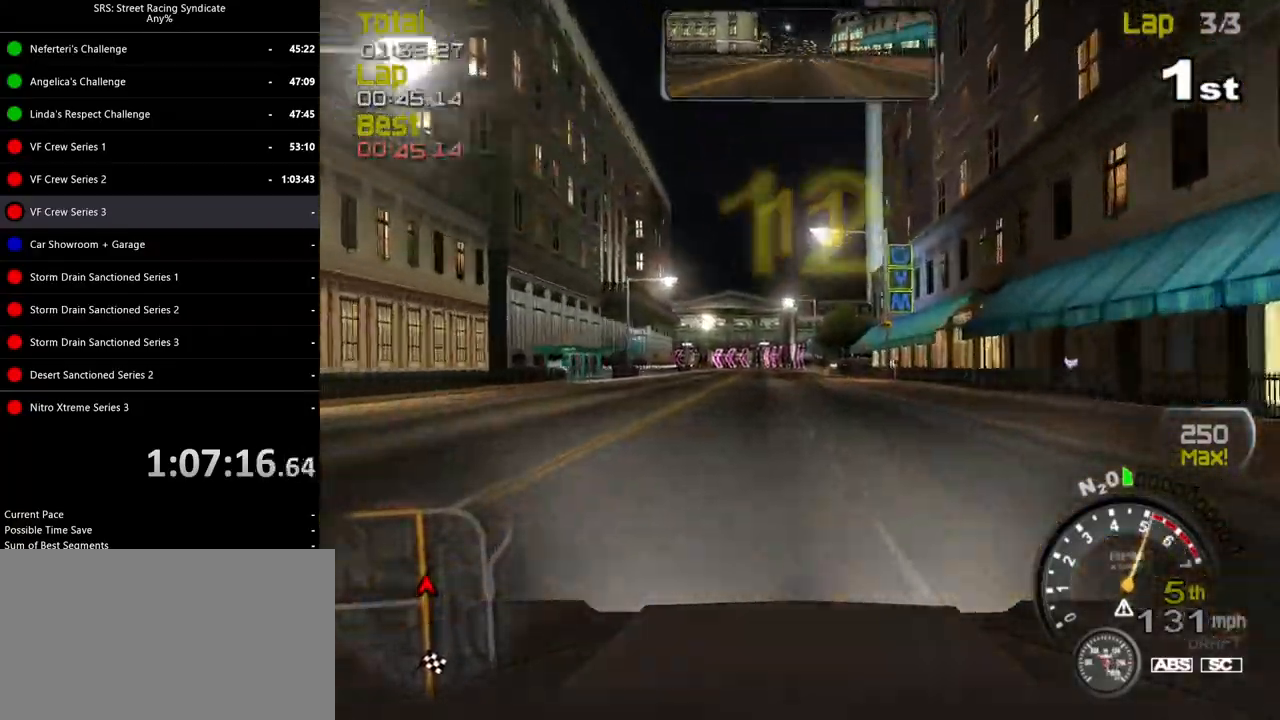
{"buttons": ["R2"], "left_stick": "left", "events": [[183, "left_stick", "left"], [367, "left_stick", "center"], [450, "left_stick", "left"]]}
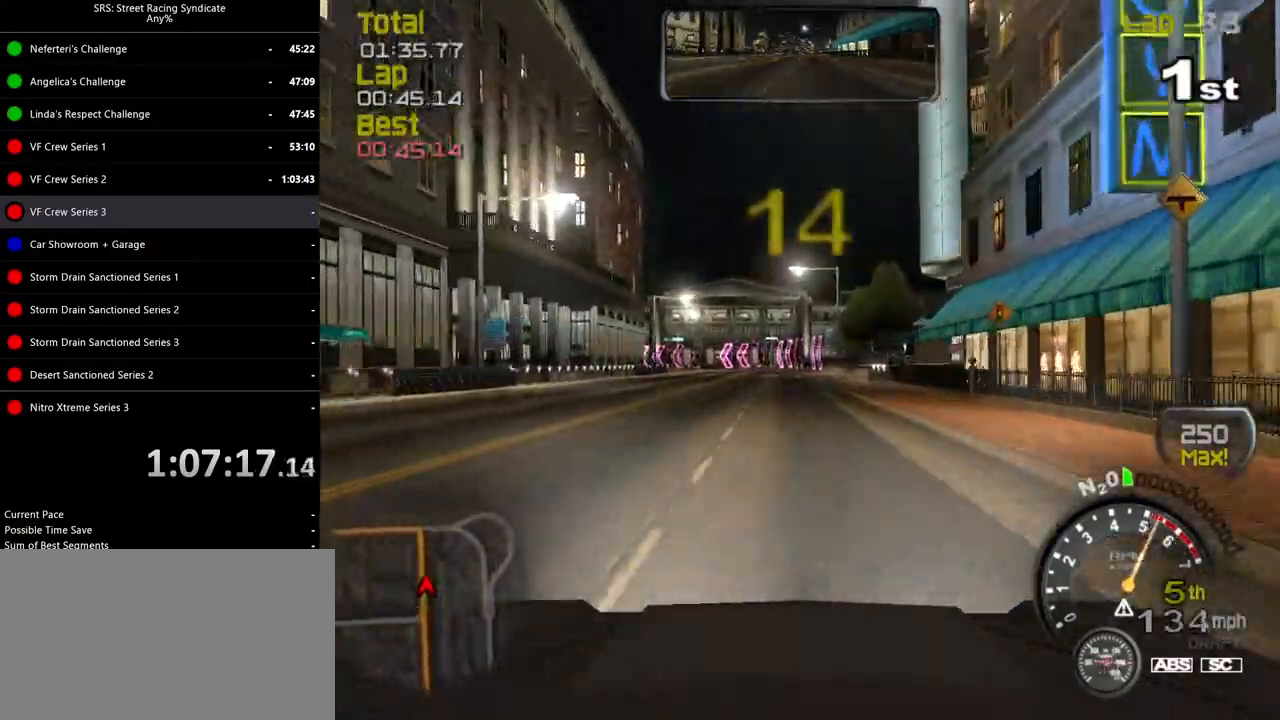
{"buttons": ["L2"], "left_stick": "center", "events": [[84, "left_stick", "center"], [401, "R2", "up"], [417, "L2", "down"]]}
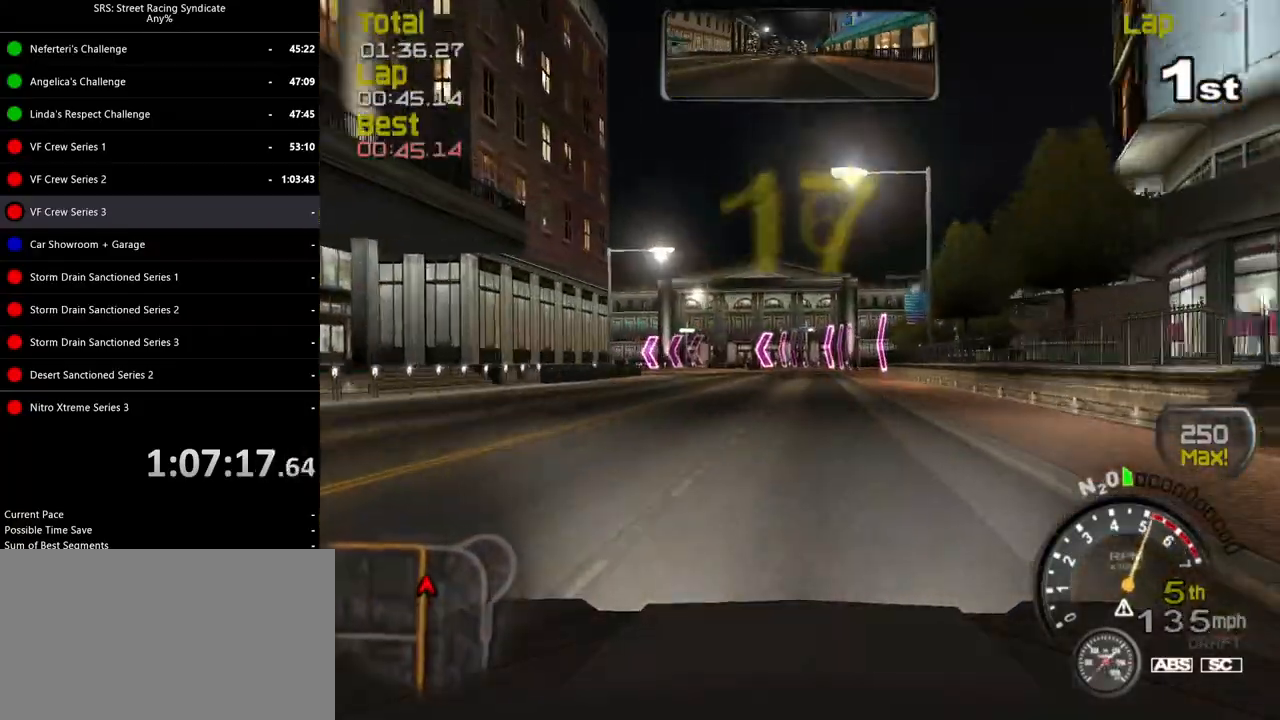
{"buttons": ["L2"], "left_stick": "left", "events": [[50, "CROSS", "down"], [133, "left_stick", "left"], [167, "CROSS", "up"], [333, "left_stick", "center"], [400, "left_stick", "left"]]}
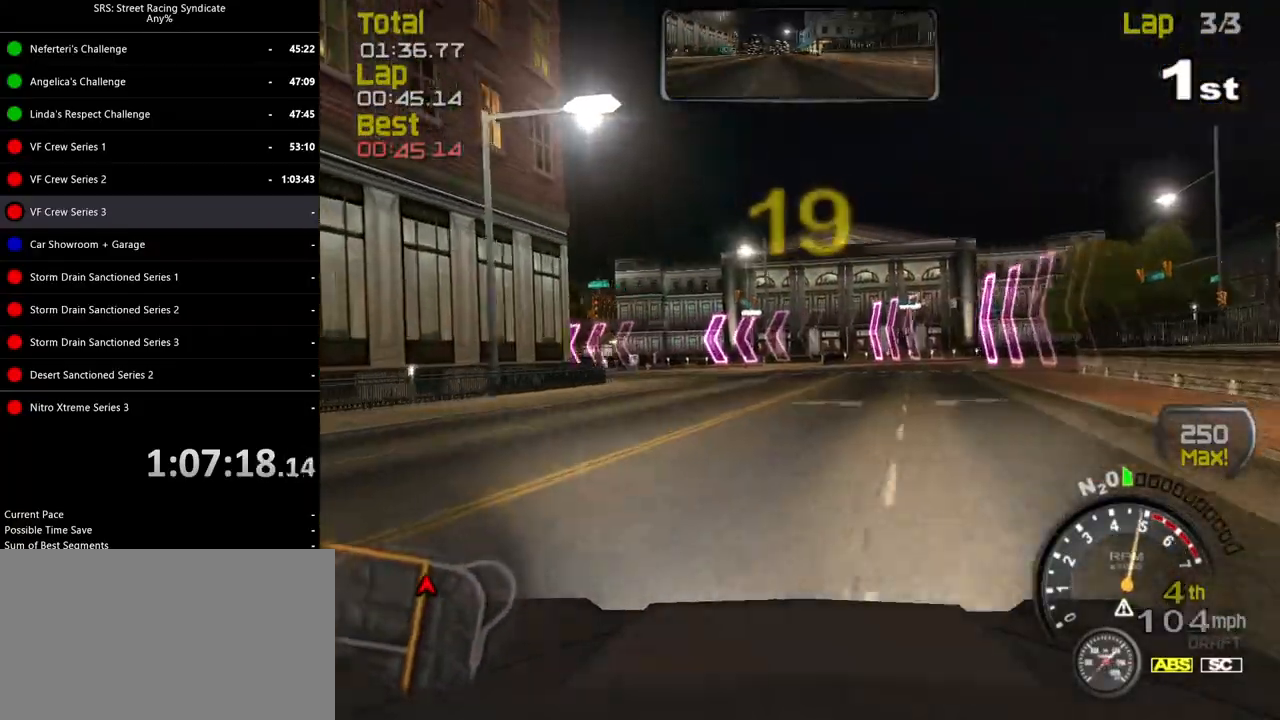
{"buttons": [], "left_stick": "left", "events": [[100, "L2", "up"]]}
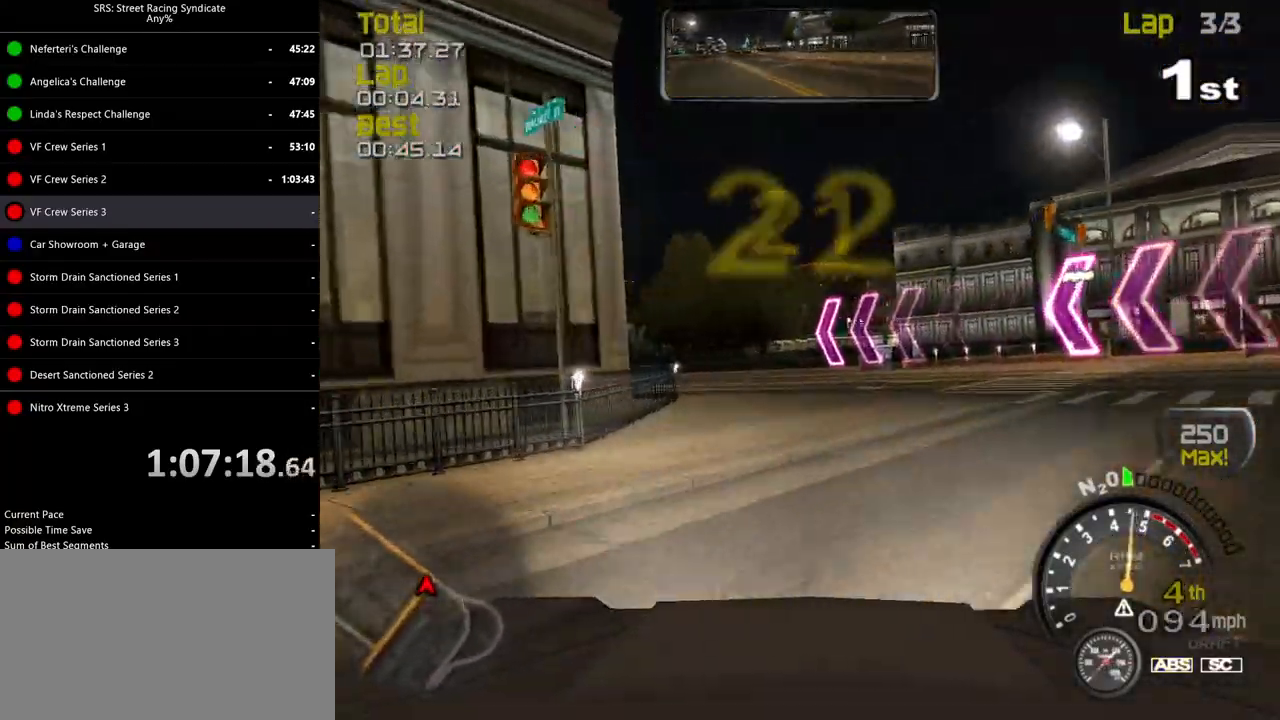
{"buttons": ["R2"], "left_stick": "left", "events": [[450, "R2", "down"]]}
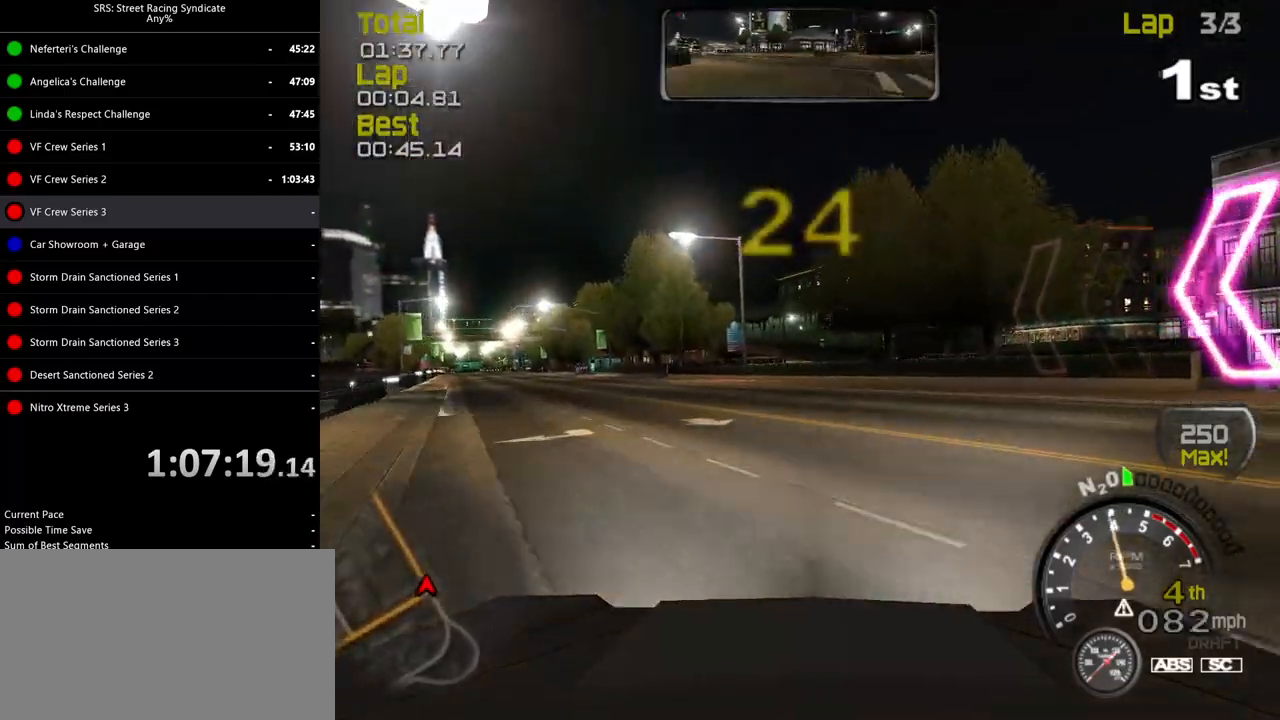
{"buttons": ["R2"], "left_stick": "left", "events": []}
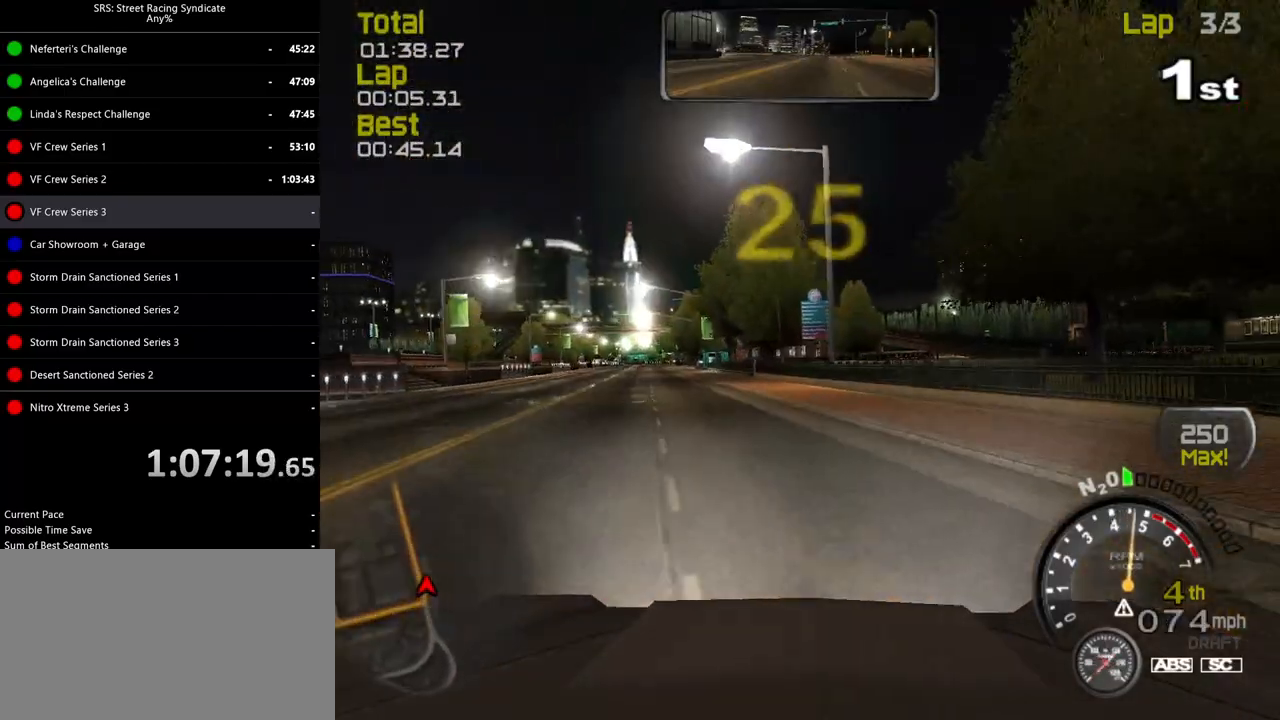
{"buttons": ["R2"], "left_stick": "left", "events": [[267, "left_stick", "center"], [434, "left_stick", "left"]]}